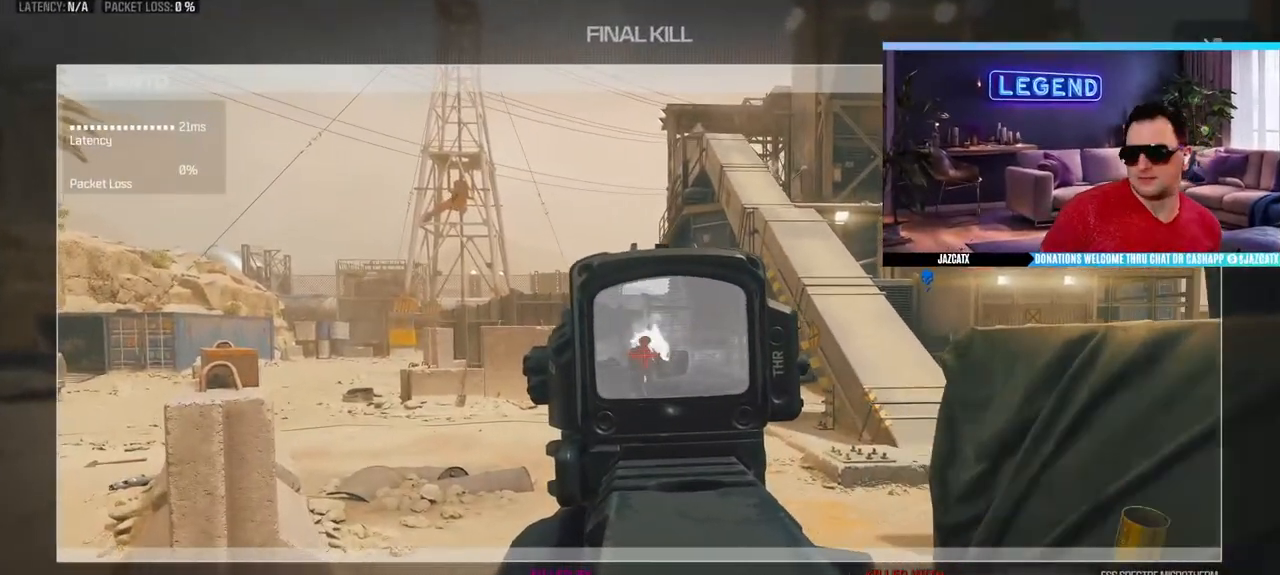
Gameplay with a controller (PlayStation layout); each line is a JSON object with the inputs held at the frame after it (dt_ms = milliseconds from this image to that frame). "events" lists button and stick changes between this image and that frame as [ms after this image, input, new state], when the widget could be followed in between. Not read: R1.
{"dt_ms": 500, "buttons": [], "left_stick": "up", "right_stick": "center", "events": []}
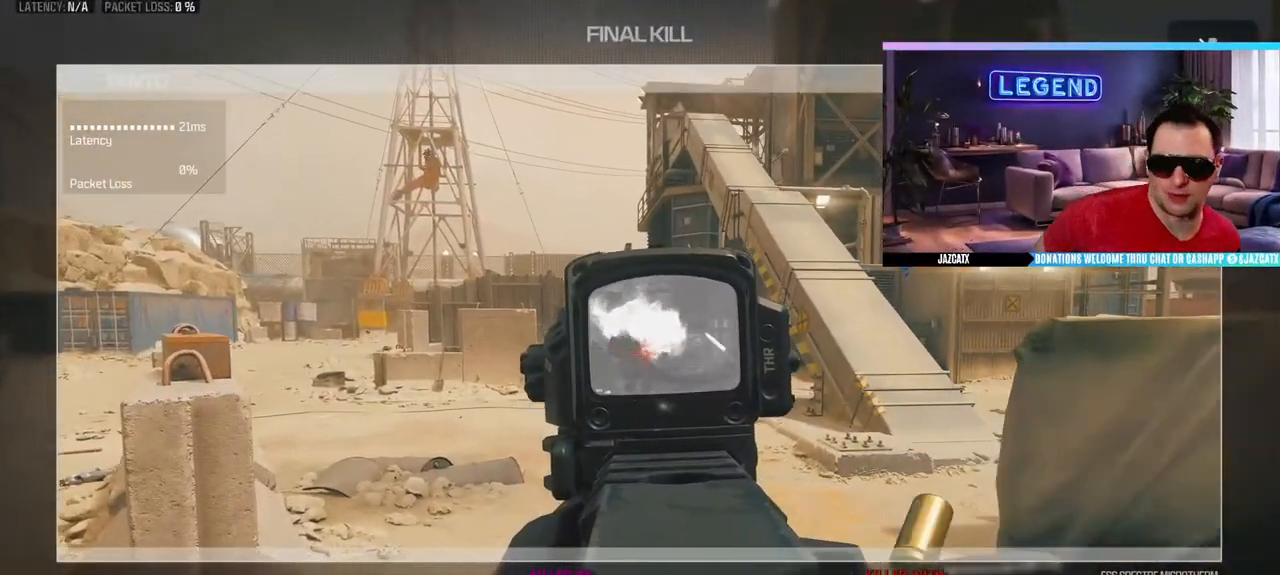
{"dt_ms": 500, "buttons": [], "left_stick": "up", "right_stick": "center", "events": []}
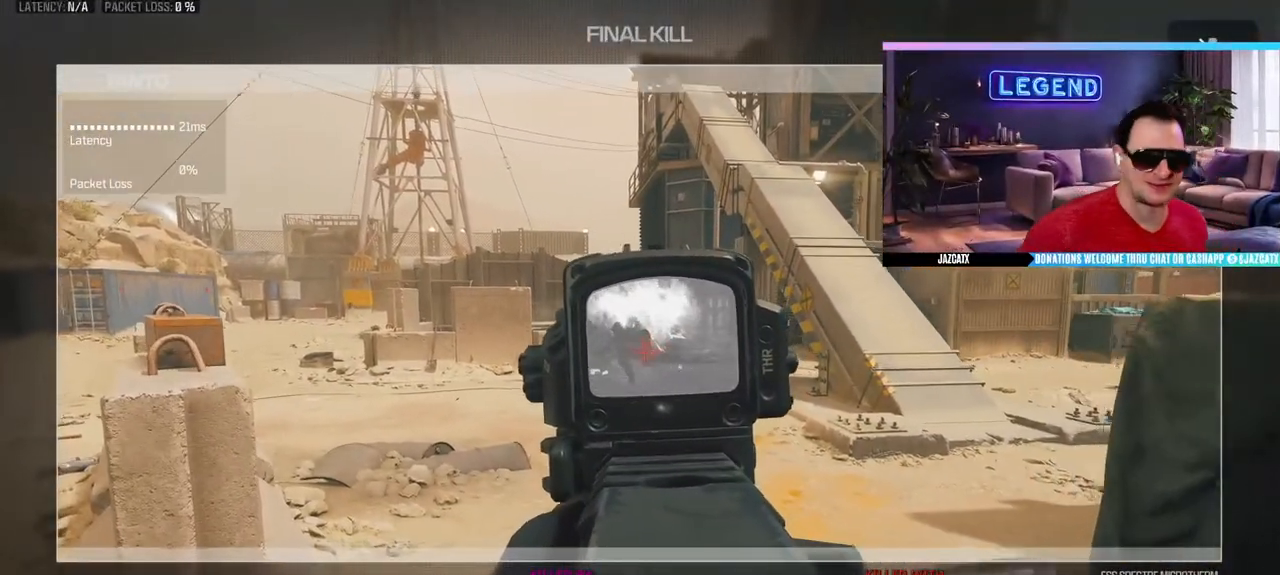
{"dt_ms": 500, "buttons": [], "left_stick": "up", "right_stick": "center", "events": []}
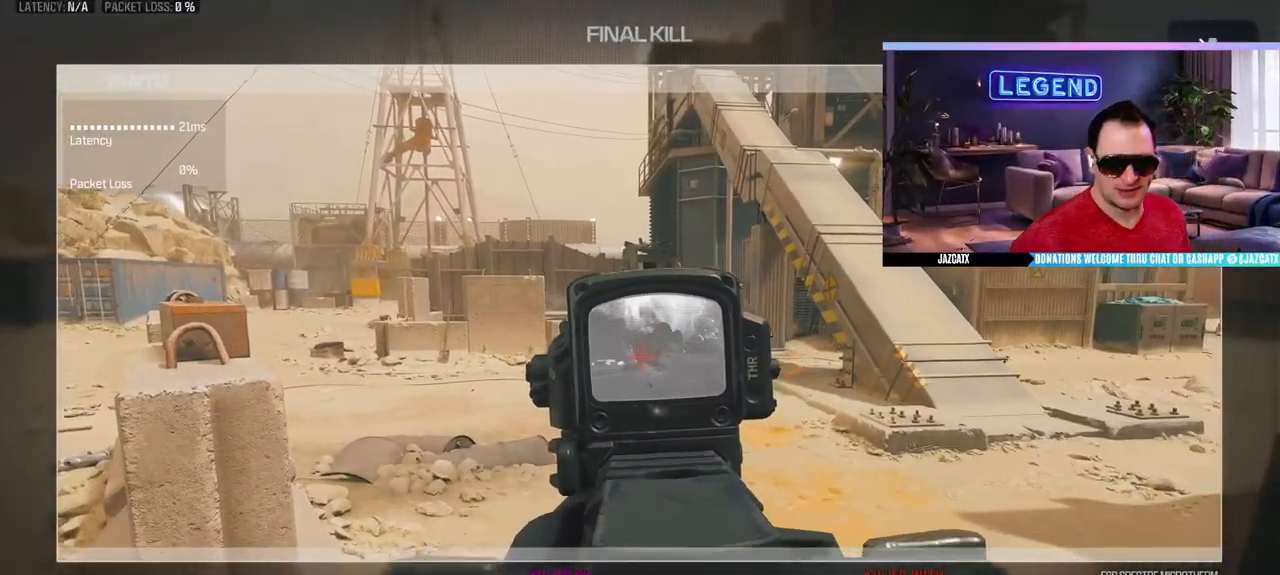
{"dt_ms": 500, "buttons": [], "left_stick": "up", "right_stick": "center", "events": []}
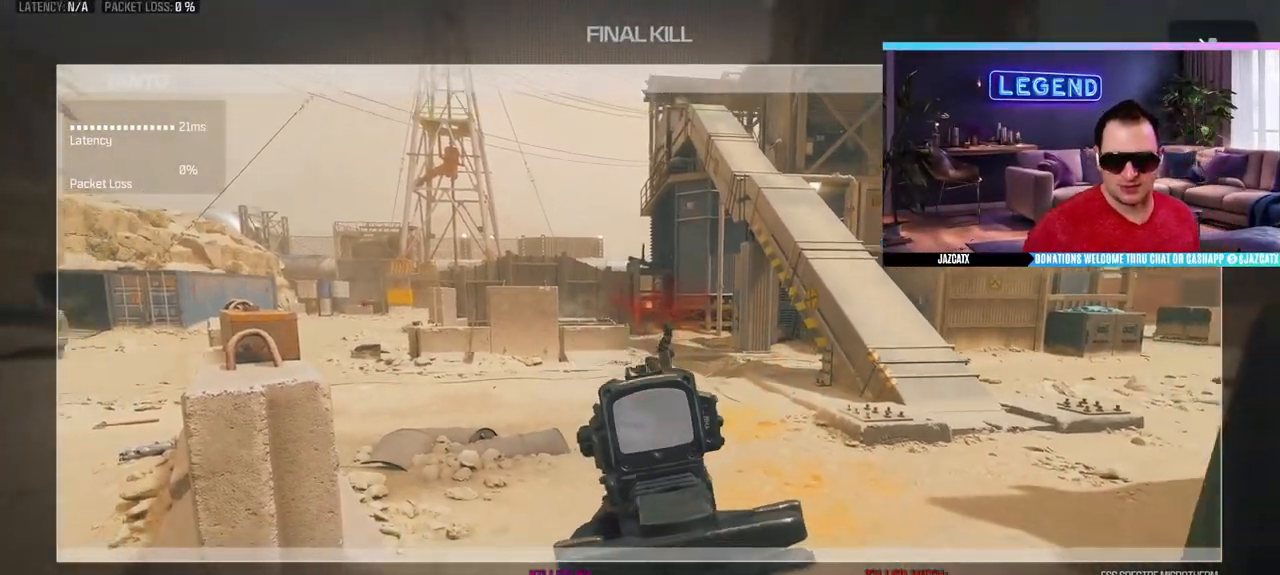
{"dt_ms": 500, "buttons": [], "left_stick": "up", "right_stick": "center", "events": []}
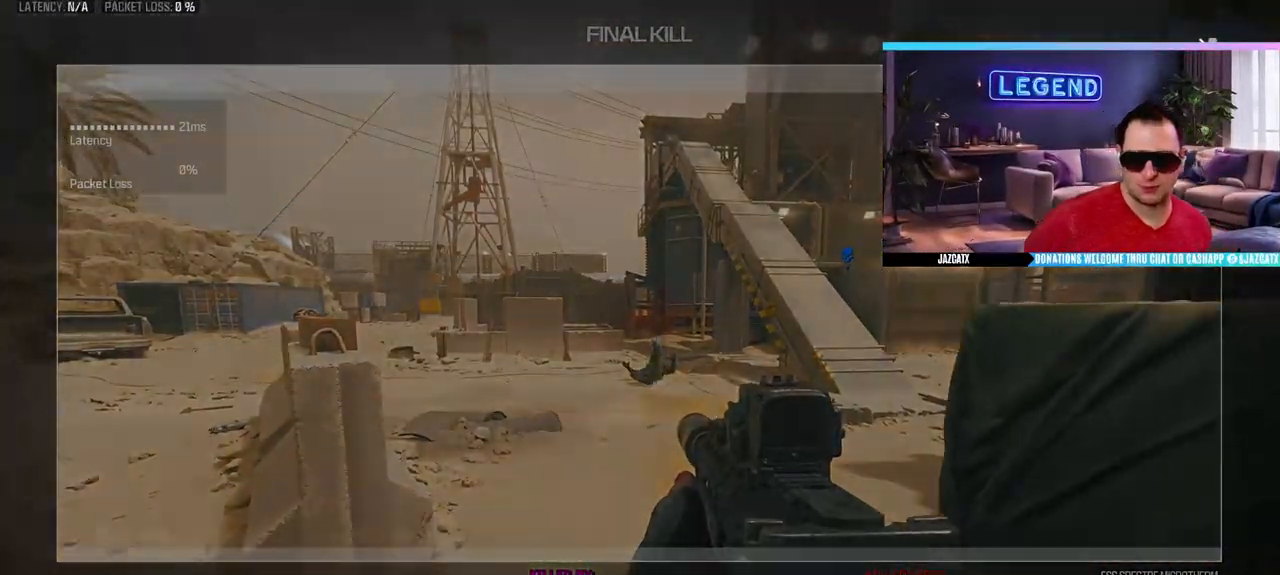
{"dt_ms": 500, "buttons": [], "left_stick": "up", "right_stick": "center", "events": []}
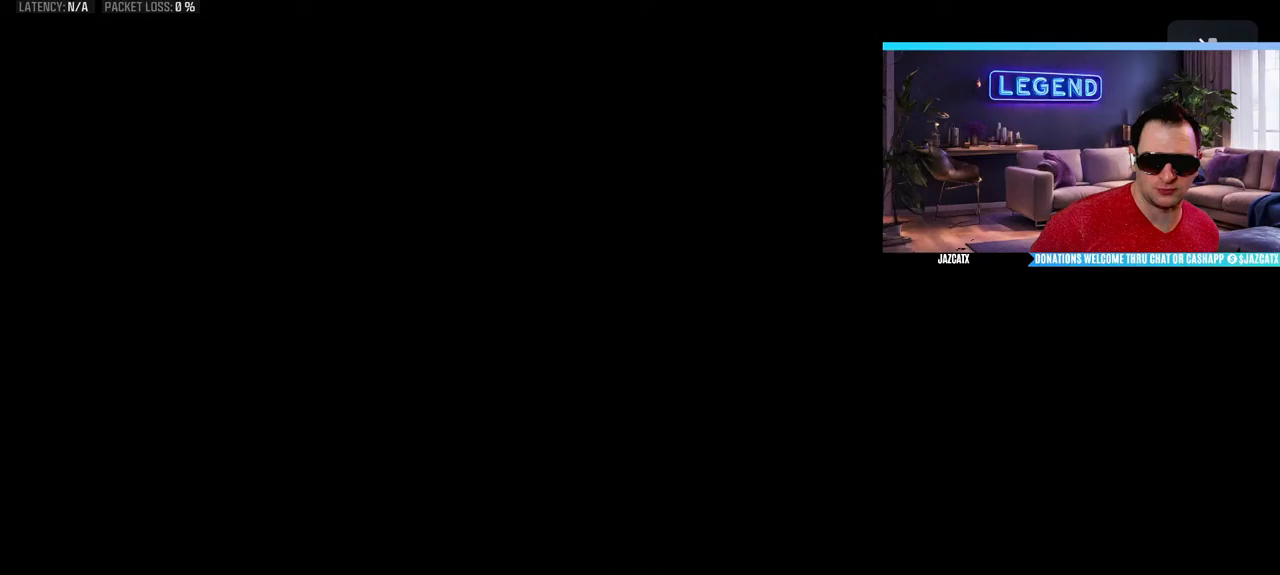
{"dt_ms": 500, "buttons": [], "left_stick": "up", "right_stick": "center", "events": []}
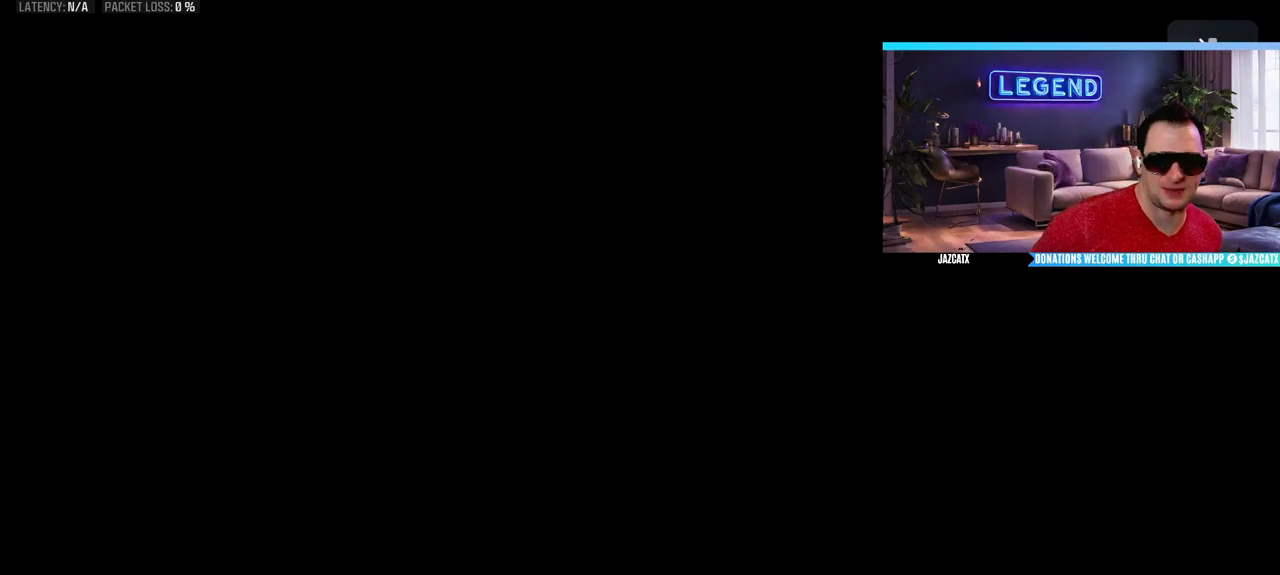
{"dt_ms": 500, "buttons": ["TOUCHPAD"], "left_stick": "up", "right_stick": "center", "events": [[300, "TOUCHPAD", "down"]]}
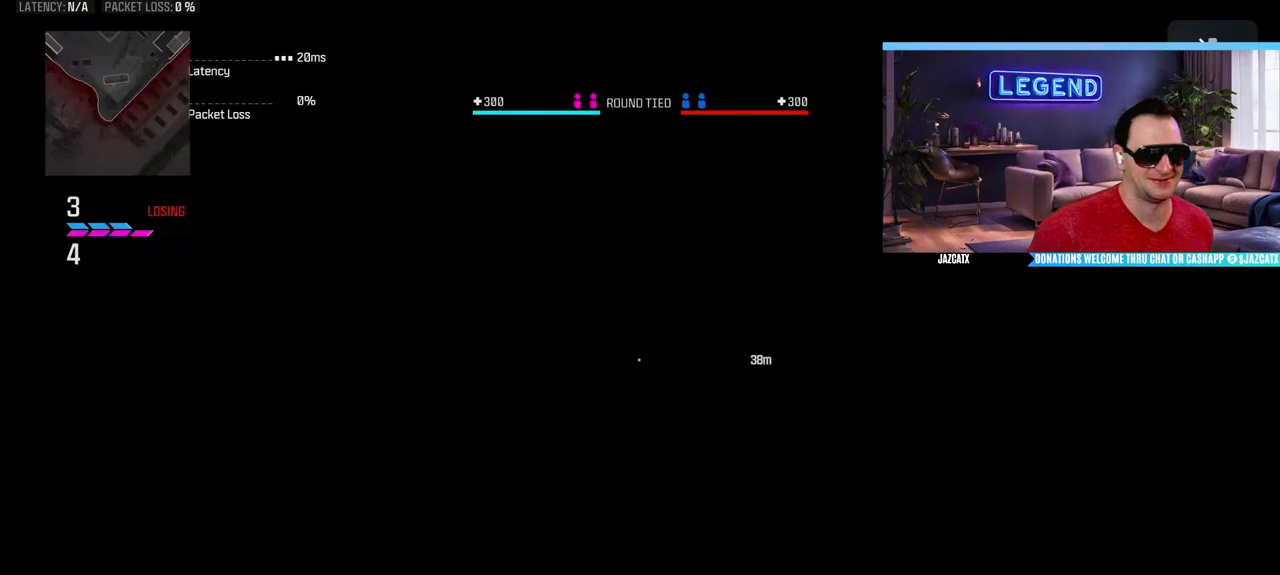
{"dt_ms": 500, "buttons": [], "left_stick": "up", "right_stick": "center", "events": [[217, "TOUCHPAD", "up"]]}
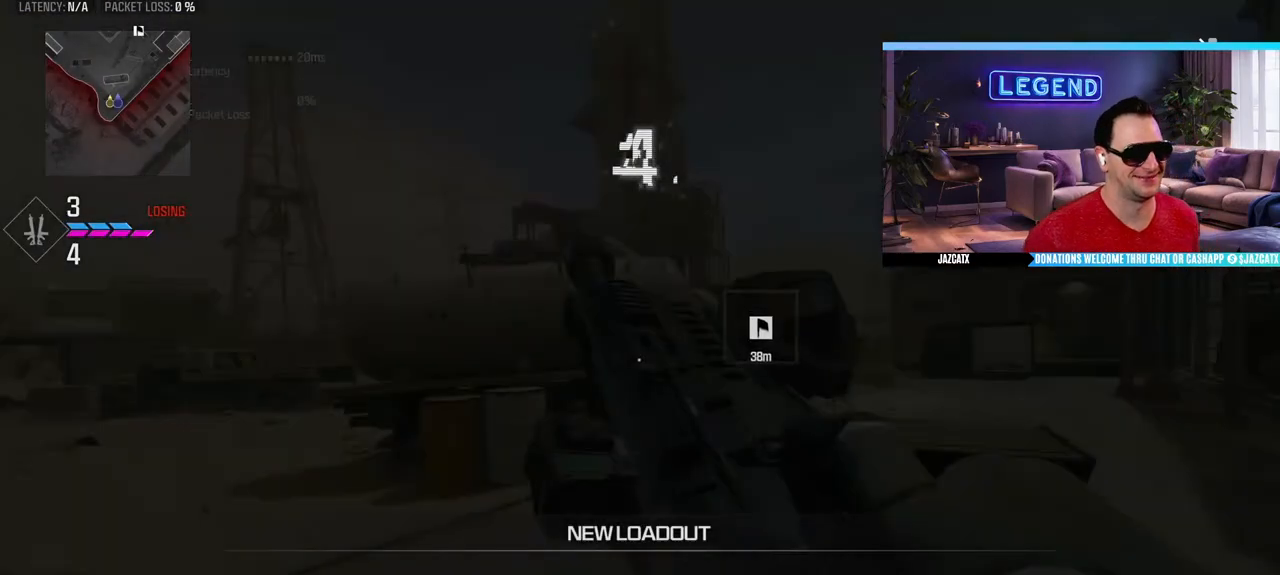
{"dt_ms": 500, "buttons": [], "left_stick": "up", "right_stick": "center", "events": []}
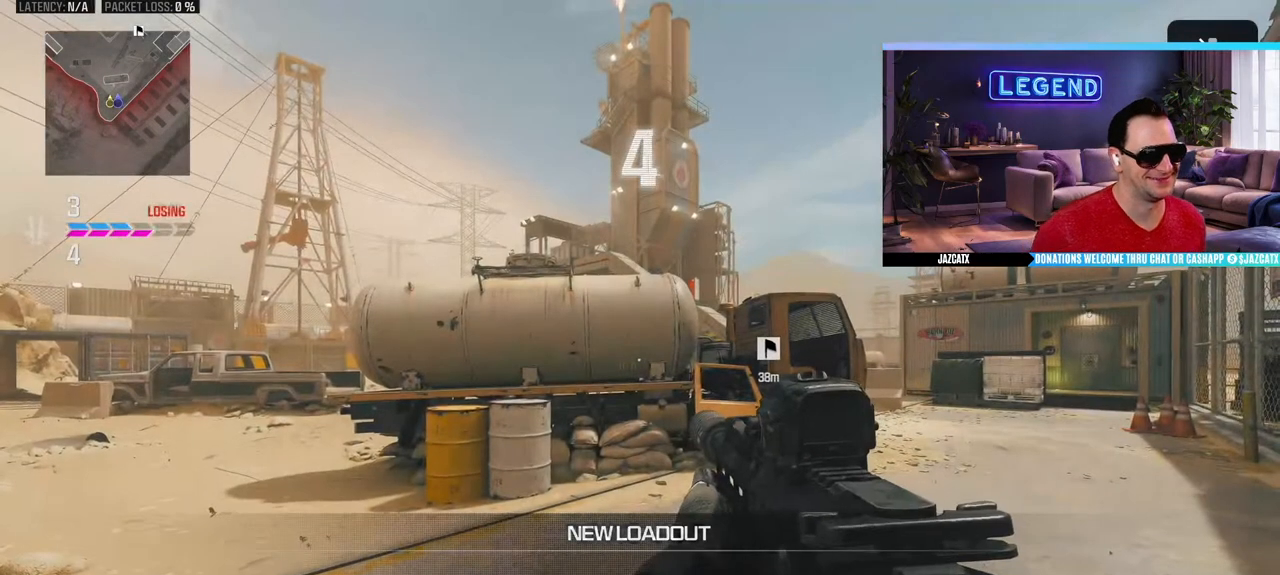
{"dt_ms": 500, "buttons": [], "left_stick": "up", "right_stick": "center", "events": []}
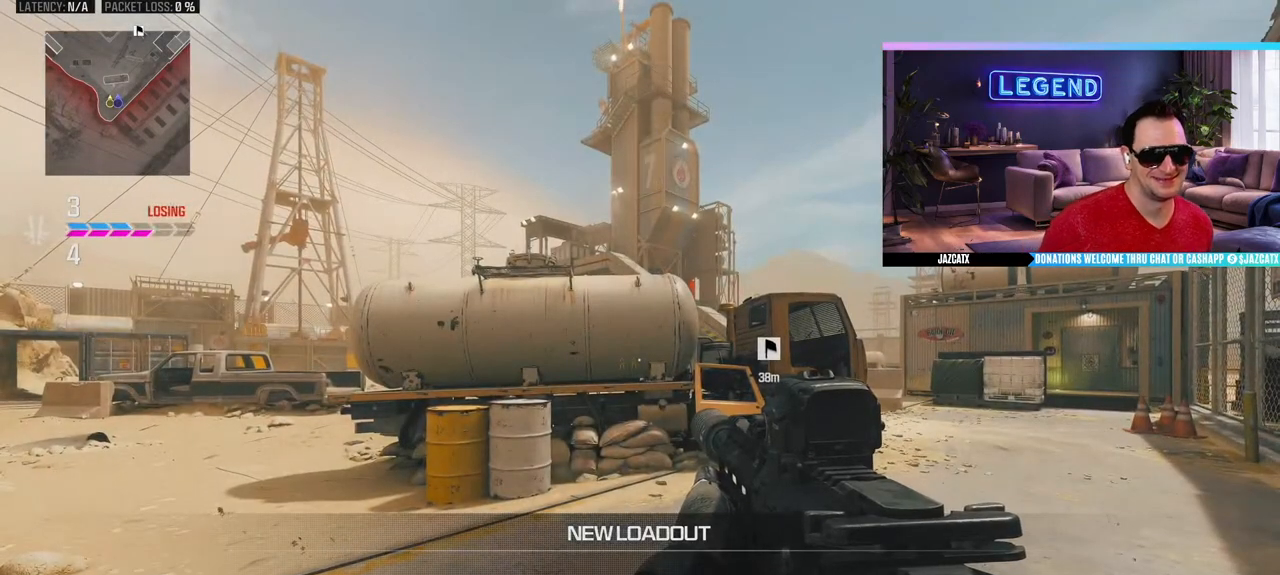
{"dt_ms": 500, "buttons": [], "left_stick": "up", "right_stick": "center", "events": []}
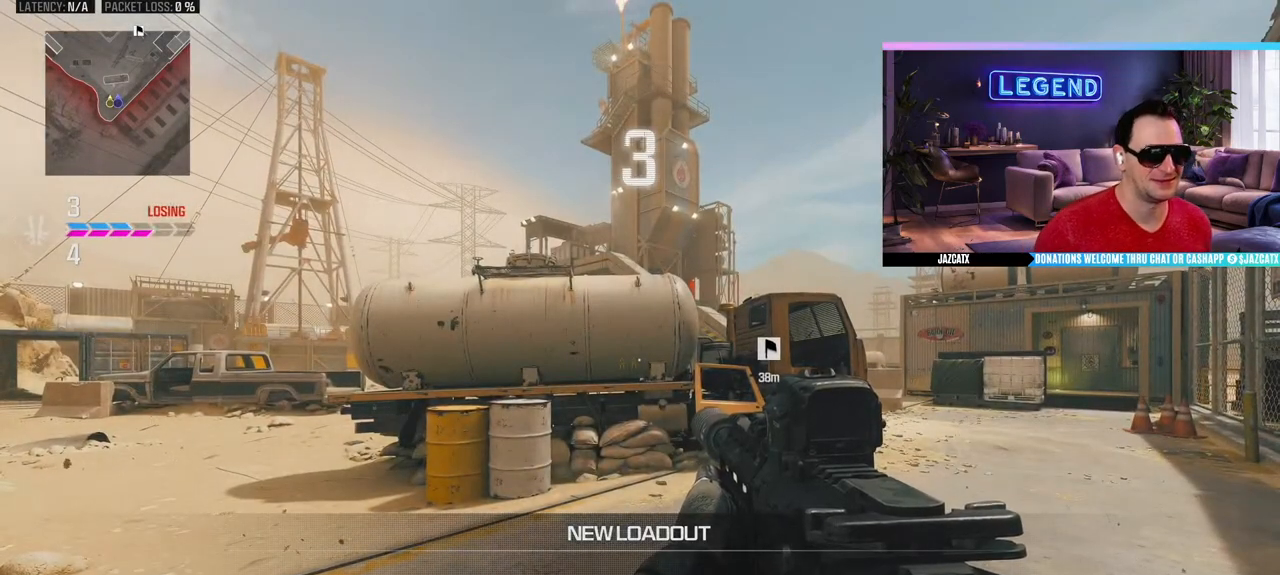
{"dt_ms": 500, "buttons": [], "left_stick": "up", "right_stick": "center", "events": []}
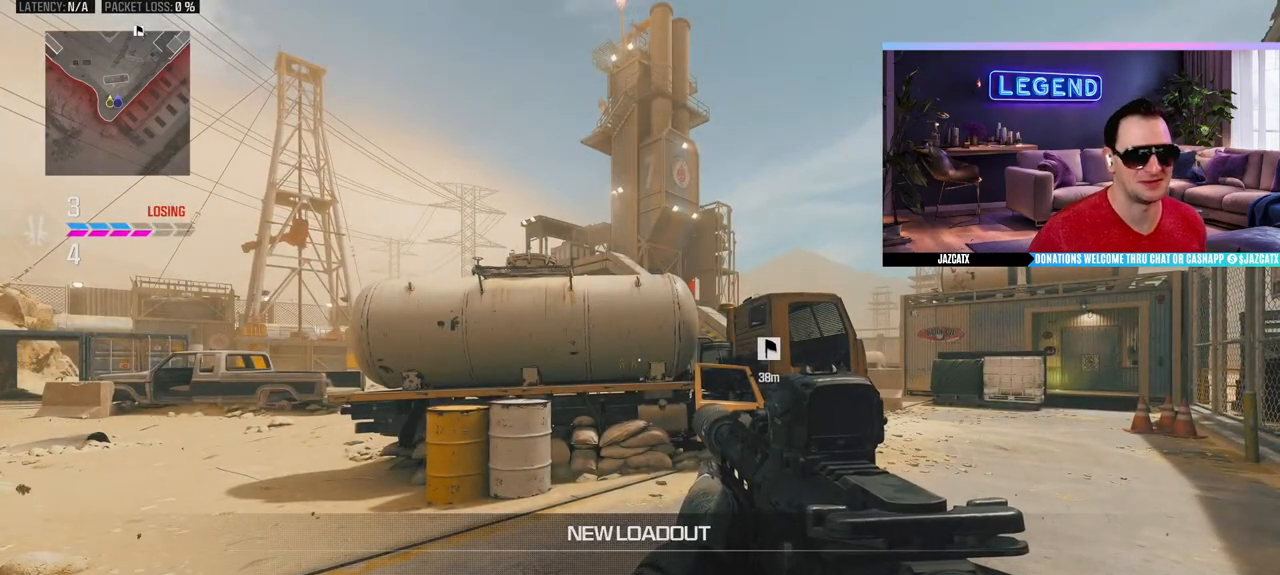
{"dt_ms": 1000, "buttons": [], "left_stick": "up", "right_stick": "center"}
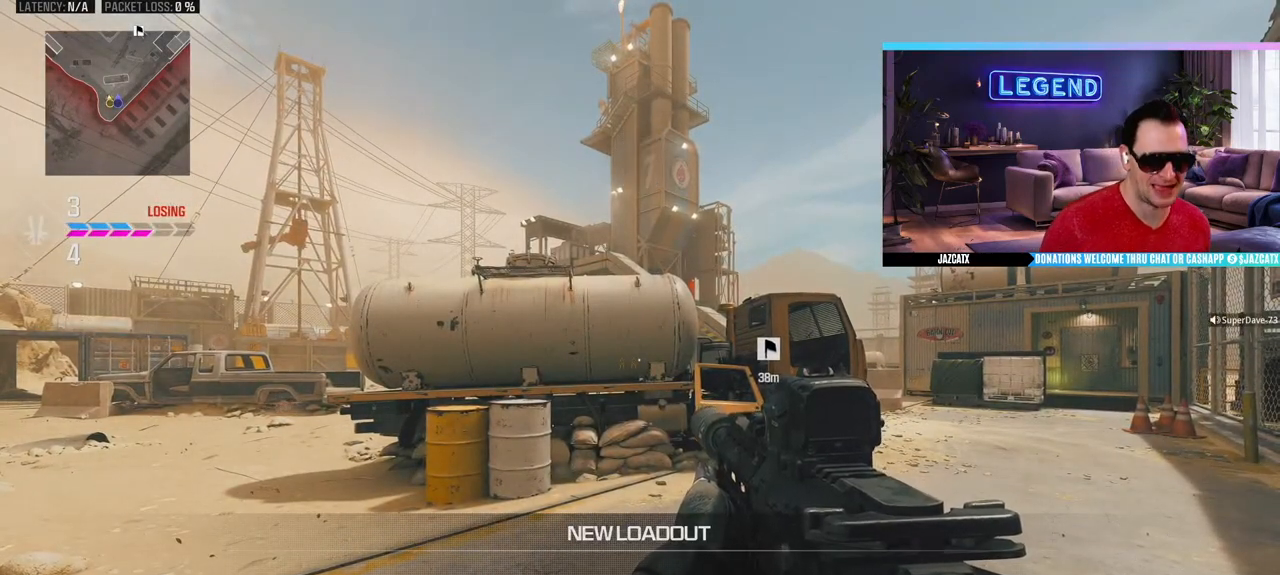
{"dt_ms": 500, "buttons": [], "left_stick": "up", "right_stick": "center", "events": []}
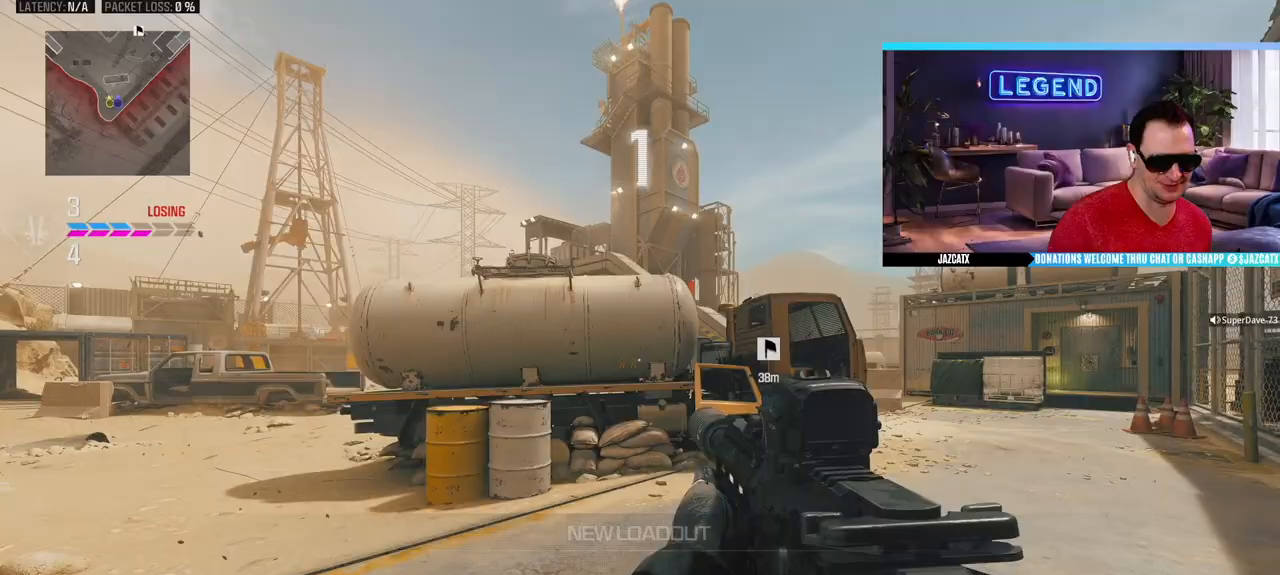
{"dt_ms": 500, "buttons": [], "left_stick": "up", "right_stick": "center", "events": []}
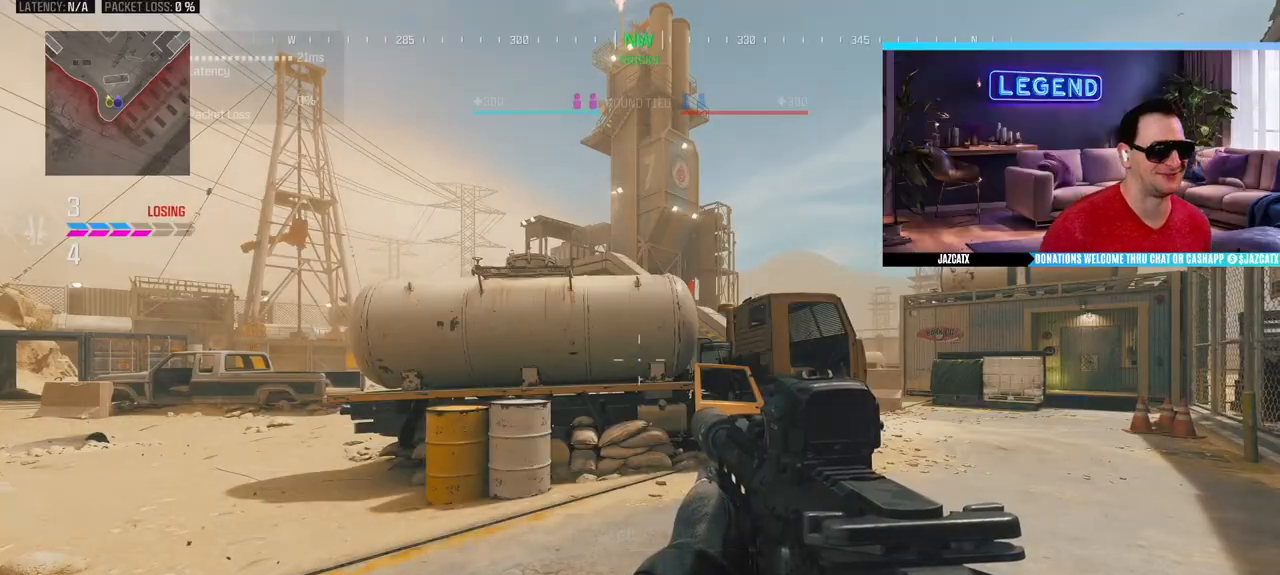
{"dt_ms": 500, "buttons": ["L3"], "left_stick": "up", "right_stick": "center", "events": [[117, "DPAD_LEFT", "down"], [200, "DPAD_LEFT", "up"], [433, "L3", "down"]]}
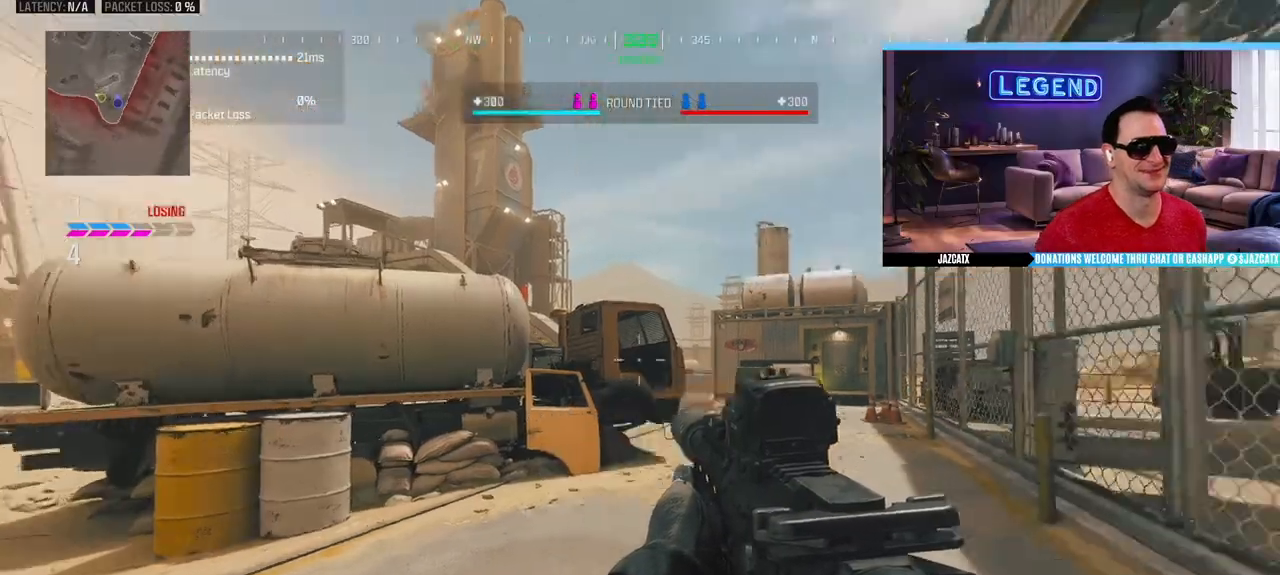
{"dt_ms": 500, "buttons": [], "left_stick": "up", "right_stick": "center", "events": [[33, "L3", "up"], [100, "L3", "down"], [250, "L3", "up"], [317, "L3", "down"], [350, "TRIANGLE", "down"], [433, "TRIANGLE", "up"], [450, "L3", "up"]]}
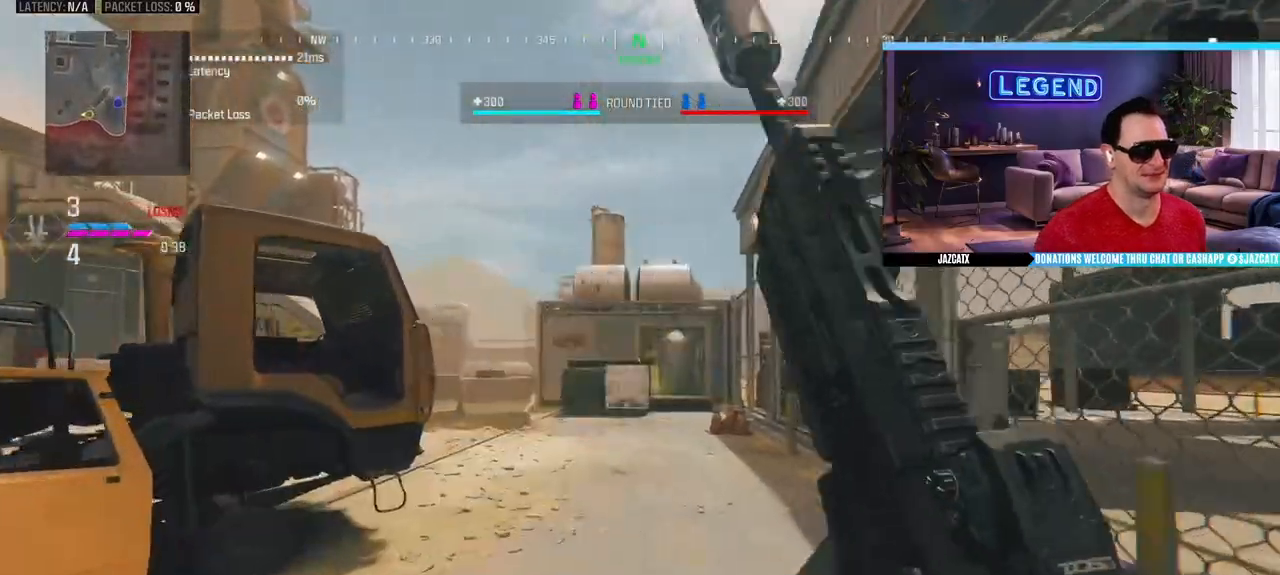
{"dt_ms": 500, "buttons": ["L3"], "left_stick": "up", "right_stick": "center", "events": [[17, "L3", "down"], [167, "L3", "up"], [250, "L3", "down"], [383, "L3", "up"], [450, "L3", "down"]]}
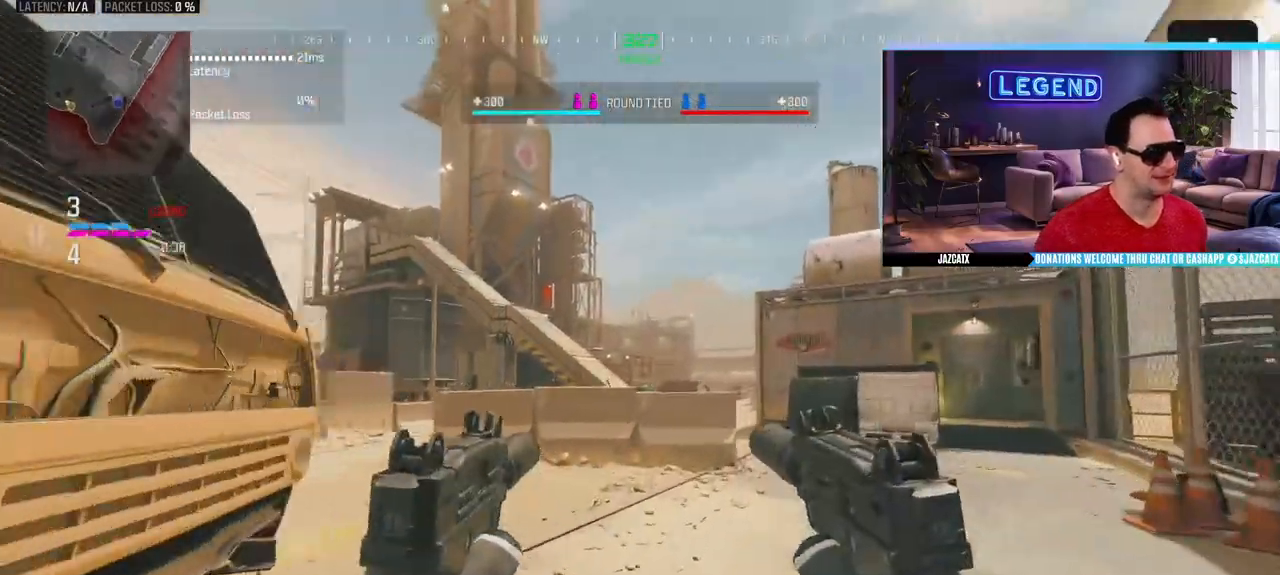
{"dt_ms": 500, "buttons": ["L3"], "left_stick": "up", "right_stick": "center", "events": [[150, "L3", "up"], [200, "L3", "down"], [367, "L3", "up"], [433, "L3", "down"]]}
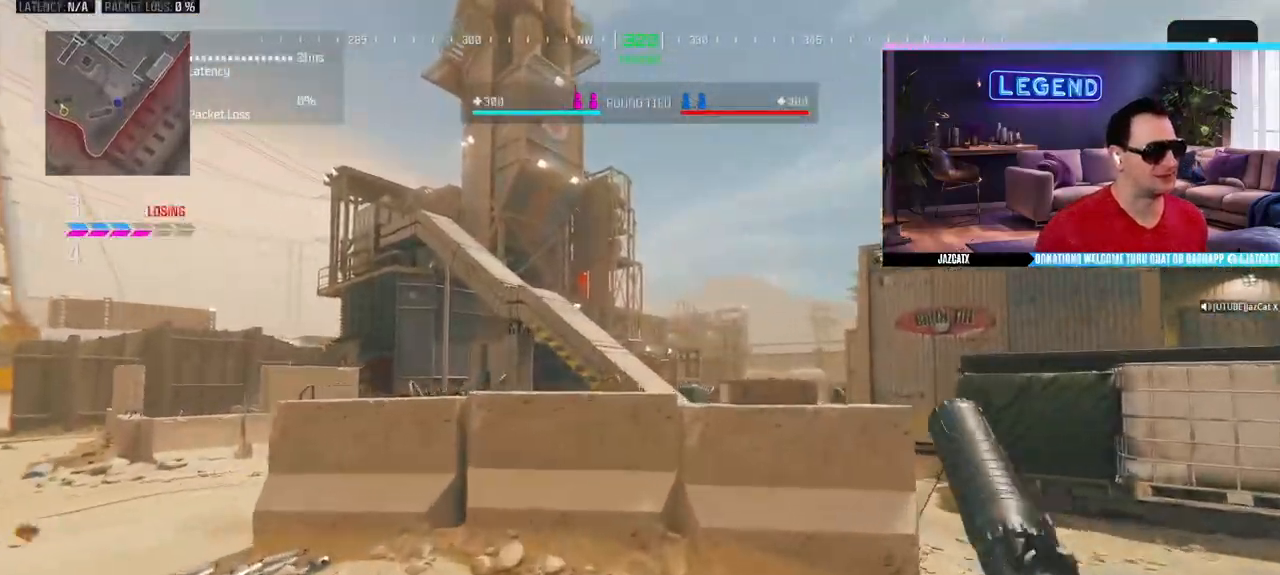
{"dt_ms": 500, "buttons": ["L3"], "left_stick": "up", "right_stick": "center", "events": [[83, "L3", "up"], [133, "L3", "down"], [150, "CIRCLE", "down"], [317, "L3", "up"], [333, "CIRCLE", "up"], [400, "L3", "down"]]}
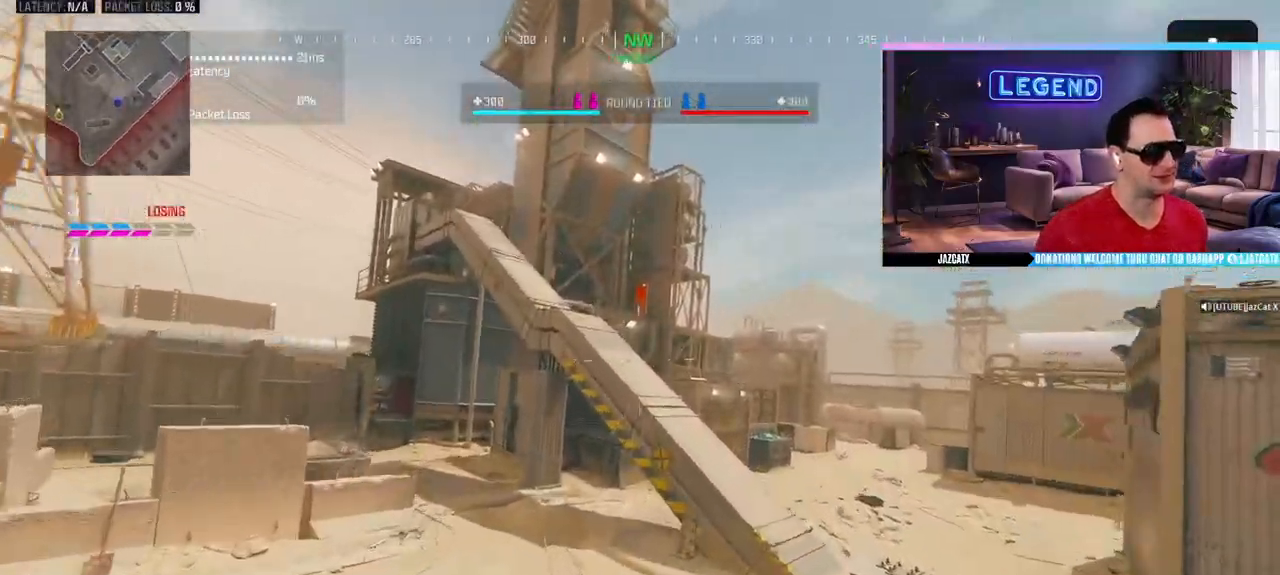
{"dt_ms": 500, "buttons": ["L3"], "left_stick": "up-right", "right_stick": "center", "events": [[100, "L3", "up"], [133, "left_stick", "up-right"], [167, "L3", "down"], [283, "L3", "up"], [350, "L3", "down"]]}
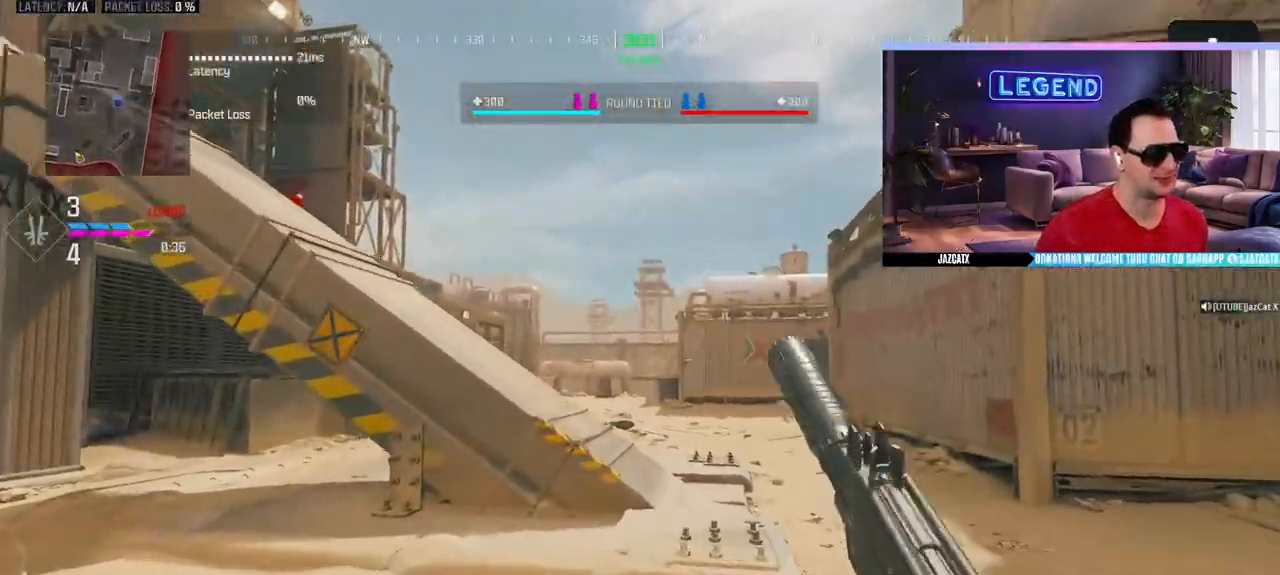
{"dt_ms": 500, "buttons": ["L3"], "left_stick": "up", "right_stick": "center", "events": [[33, "L3", "up"], [100, "L3", "down"], [233, "L3", "up"], [233, "right_stick", "left"], [300, "L3", "down"], [300, "left_stick", "up"], [450, "right_stick", "center"]]}
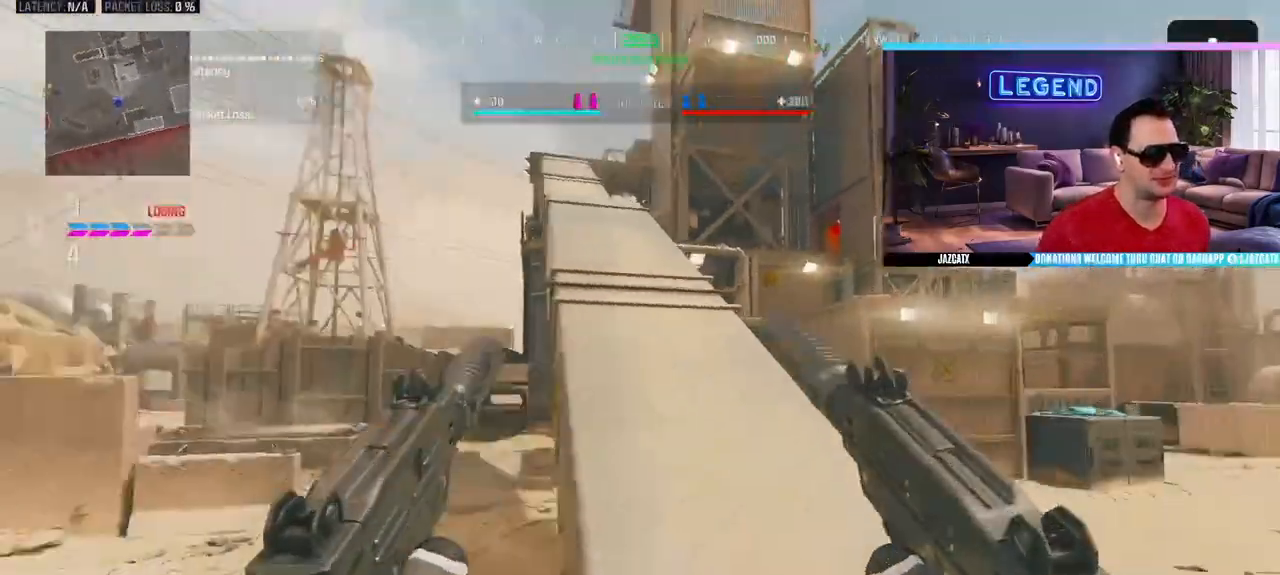
{"dt_ms": 500, "buttons": ["L3"], "left_stick": "up", "right_stick": "center", "events": [[150, "L3", "up"], [217, "L3", "down"], [383, "L3", "up"], [433, "L3", "down"]]}
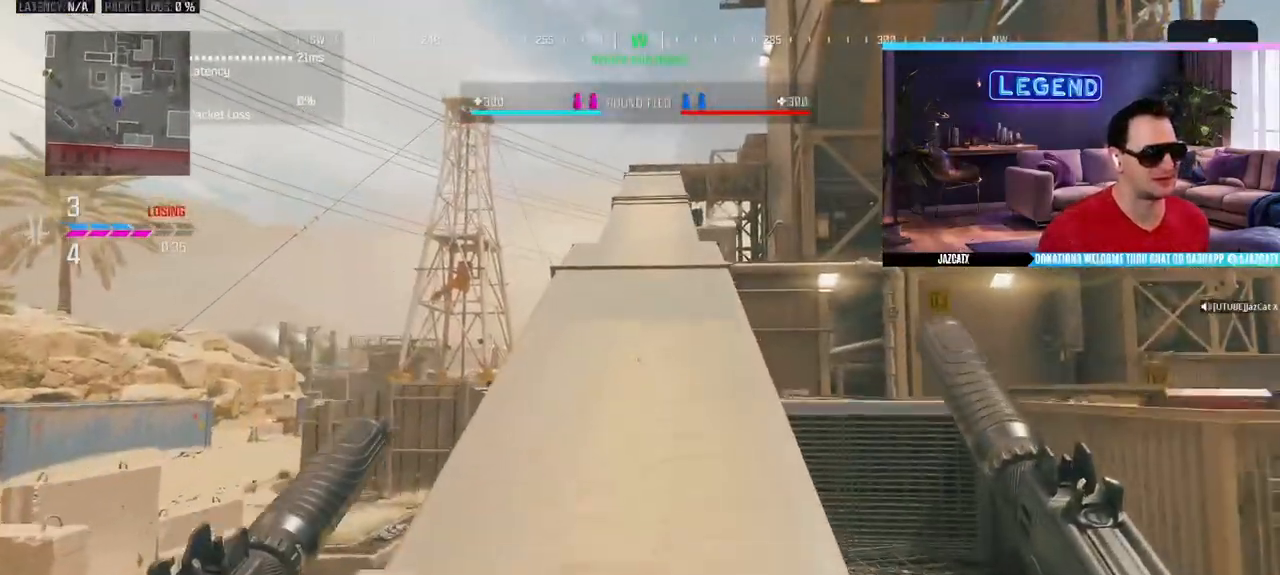
{"dt_ms": 500, "buttons": ["L3"], "left_stick": "up", "right_stick": "center", "events": [[100, "L3", "up"], [167, "L3", "down"], [183, "SQUARE", "down"], [300, "SQUARE", "up"], [333, "L3", "up"], [417, "L3", "down"]]}
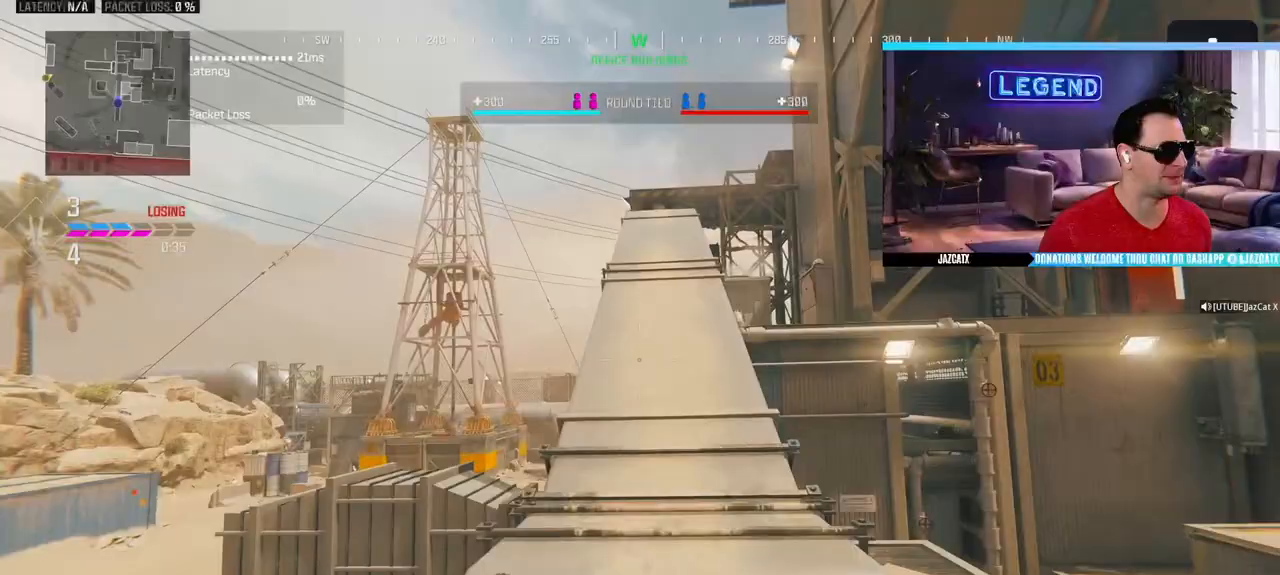
{"dt_ms": 500, "buttons": [], "left_stick": "up", "right_stick": "center", "events": [[50, "L3", "up"], [117, "L3", "down"], [267, "L3", "up"], [350, "L3", "down"], [483, "L3", "up"]]}
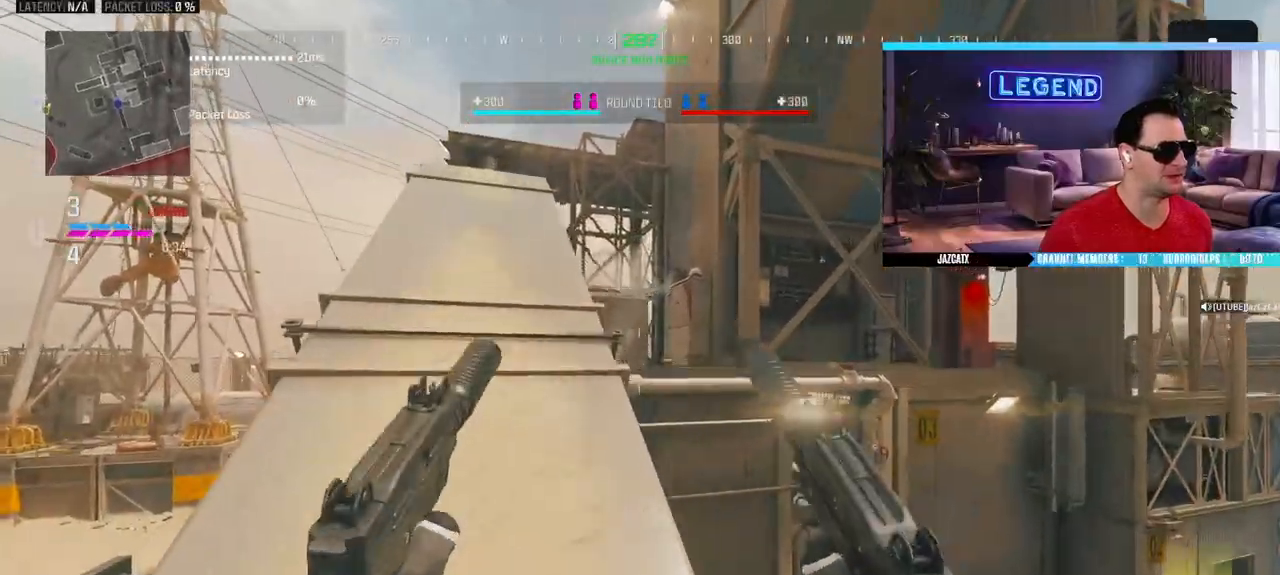
{"dt_ms": 500, "buttons": ["CIRCLE", "L3"], "left_stick": "up", "right_stick": "right", "events": [[50, "L3", "down"], [267, "right_stick", "right"], [367, "CIRCLE", "down"]]}